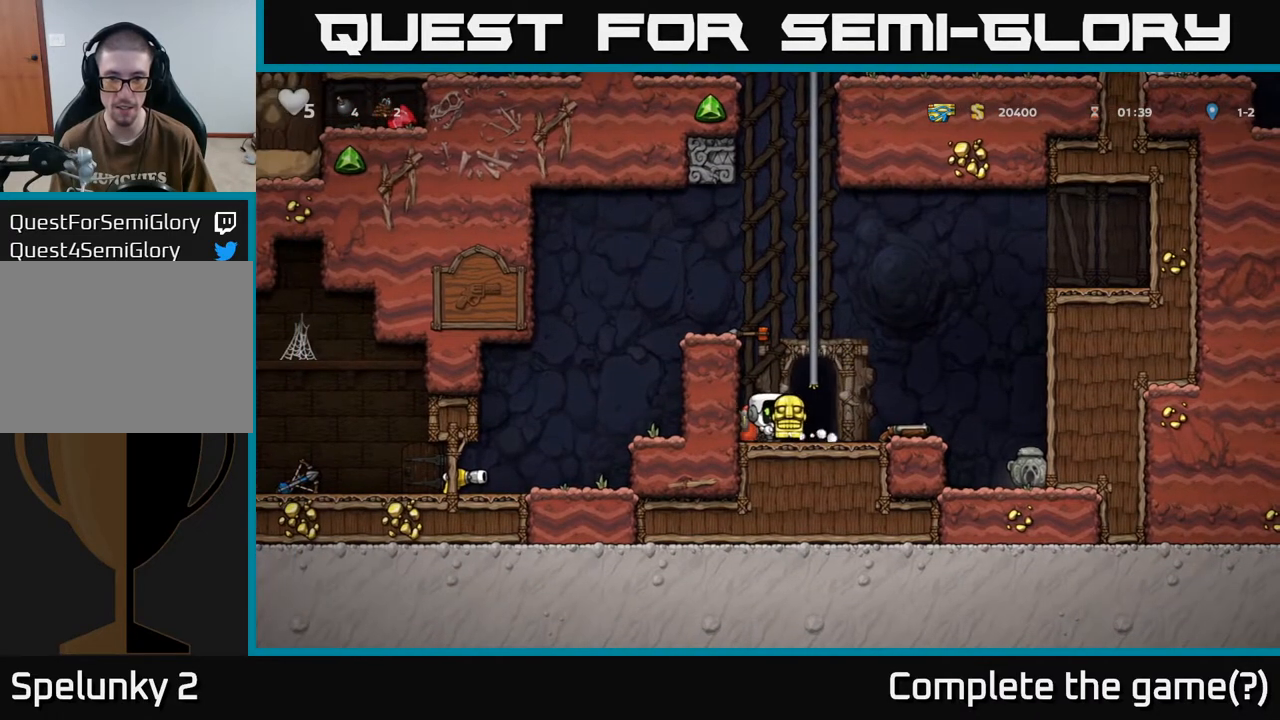
Gameplay with a controller (Xbox layout); each line is a JSON object with the inputs held at the frame after it. "events" lists button and stick changes between this image and that frame as [ms after this image, input, new state], when the widget could be followed in between.
{"buttons": [], "left_stick": "center", "right_stick": "center", "events": [[200, "DPAD_RIGHT", "down"], [317, "DPAD_RIGHT", "up"]]}
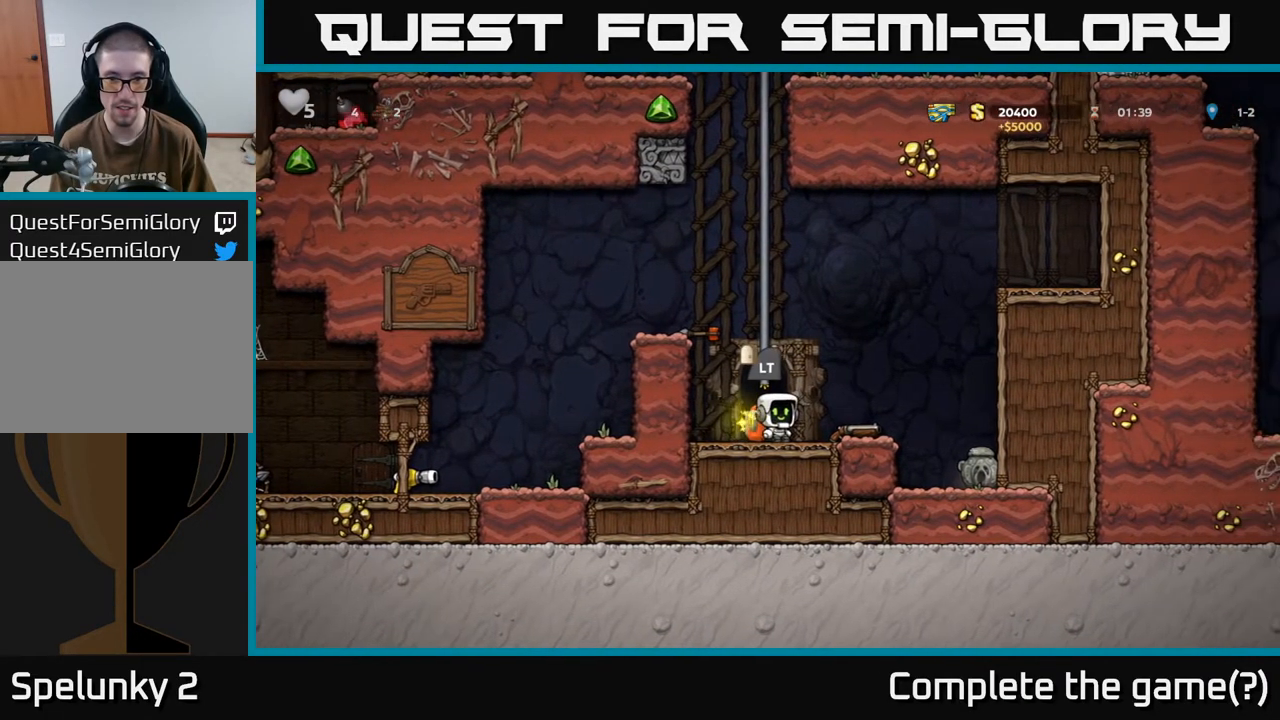
{"buttons": [], "left_stick": "center", "right_stick": "center", "events": [[333, "DPAD_RIGHT", "down"], [483, "DPAD_RIGHT", "up"]]}
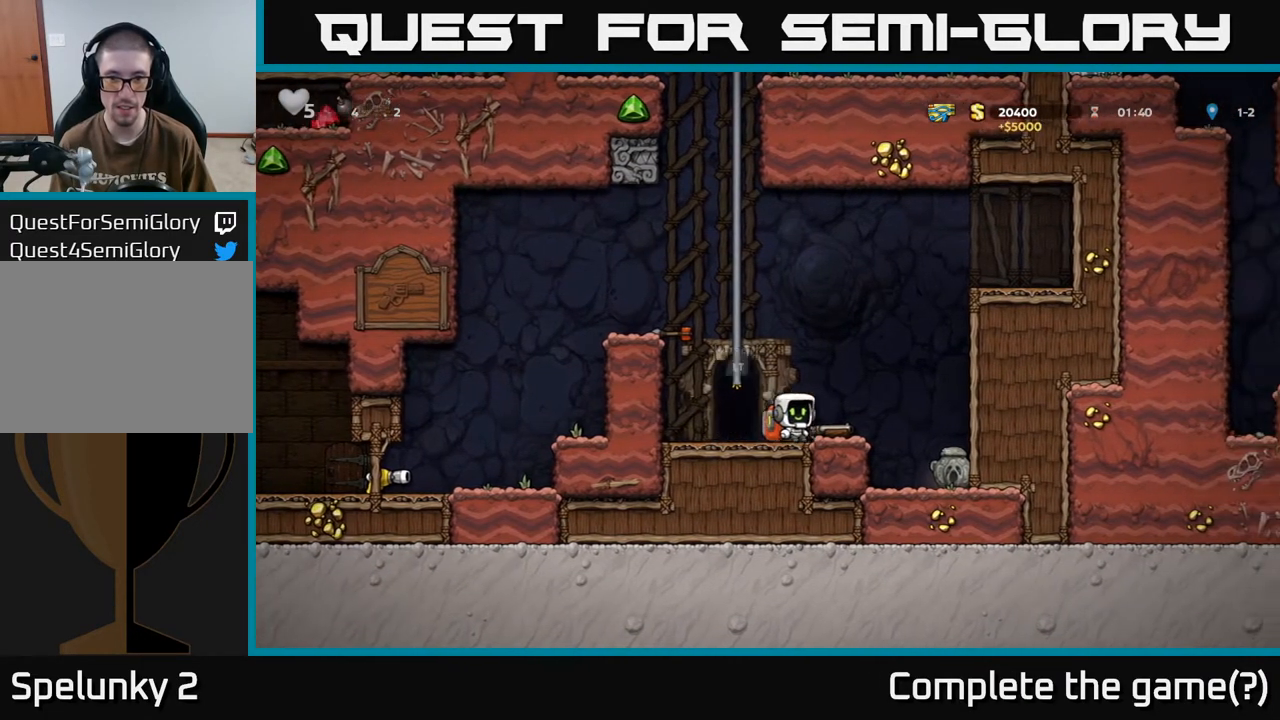
{"buttons": ["A", "DPAD_UP"], "left_stick": "center", "right_stick": "center", "events": [[83, "DPAD_LEFT", "down"], [100, "A", "down"], [250, "DPAD_UP", "down"], [317, "DPAD_LEFT", "up"], [350, "A", "up"], [417, "A", "down"]]}
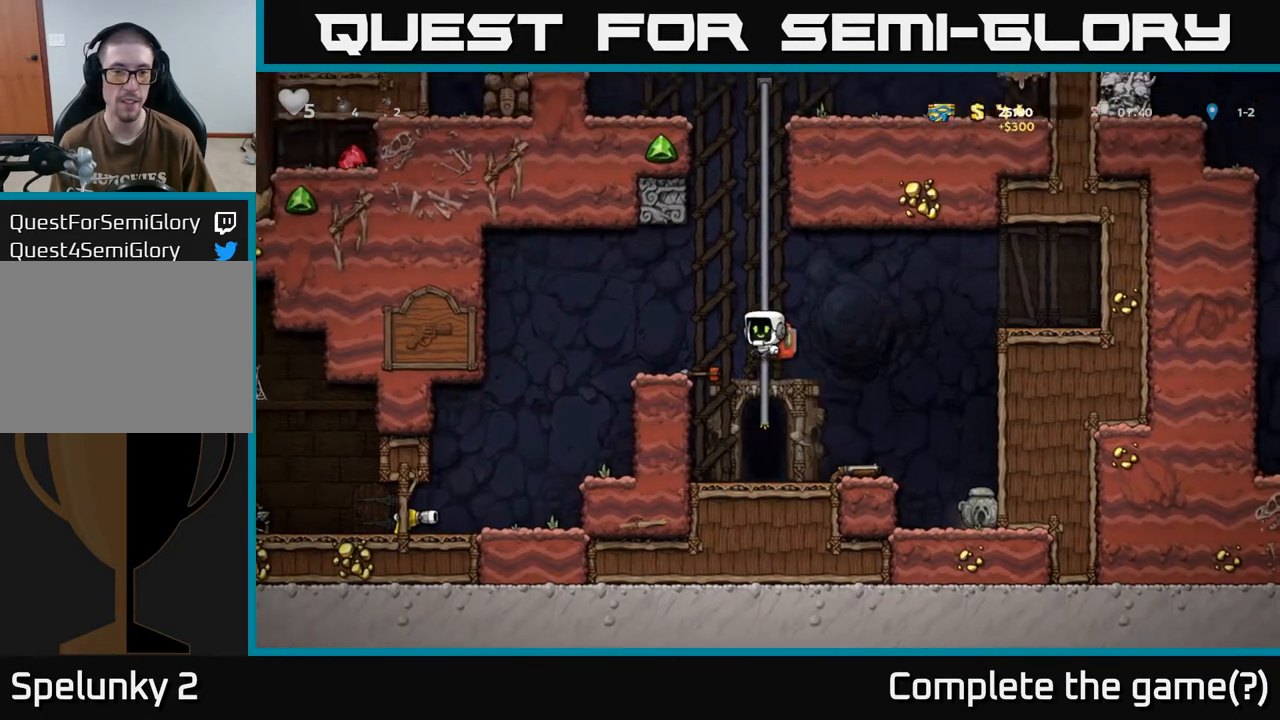
{"buttons": ["DPAD_UP"], "left_stick": "center", "right_stick": "center", "events": [[100, "A", "up"], [217, "A", "down"], [367, "A", "up"]]}
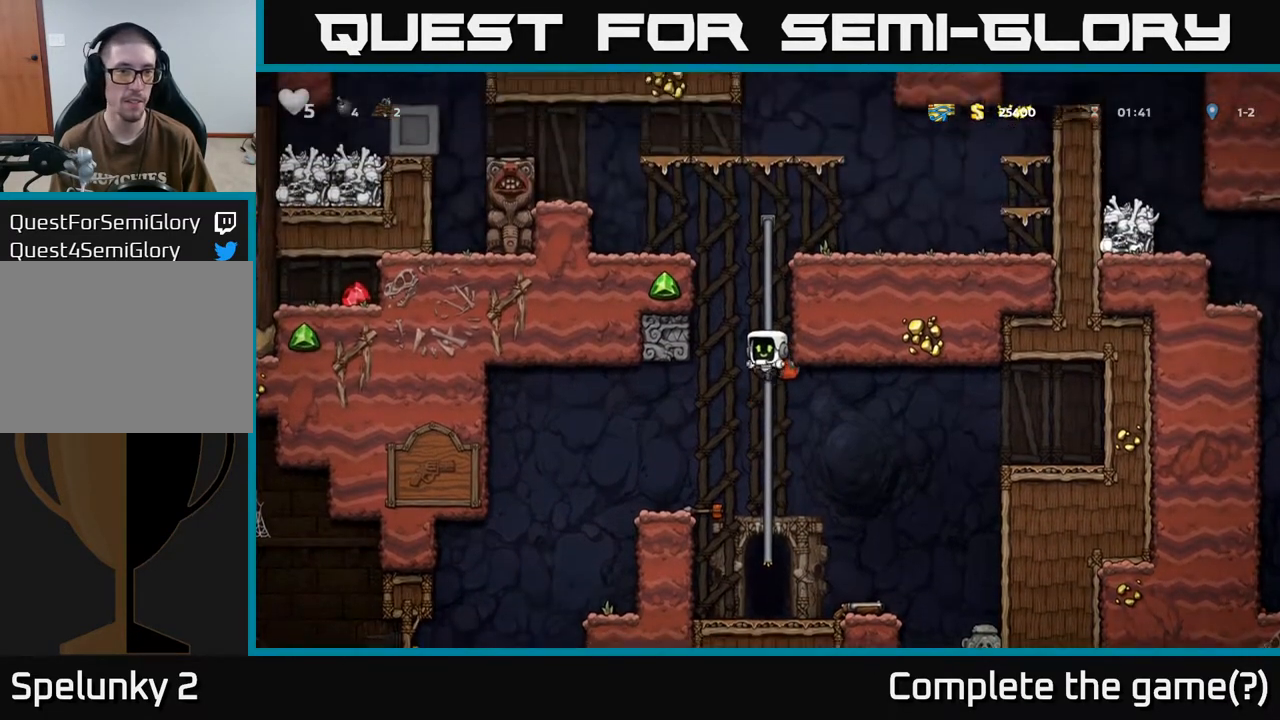
{"buttons": ["A", "DPAD_LEFT"], "left_stick": "center", "right_stick": "center", "events": [[17, "A", "down"], [217, "A", "up"], [367, "A", "down"], [400, "DPAD_LEFT", "down"], [450, "DPAD_UP", "up"]]}
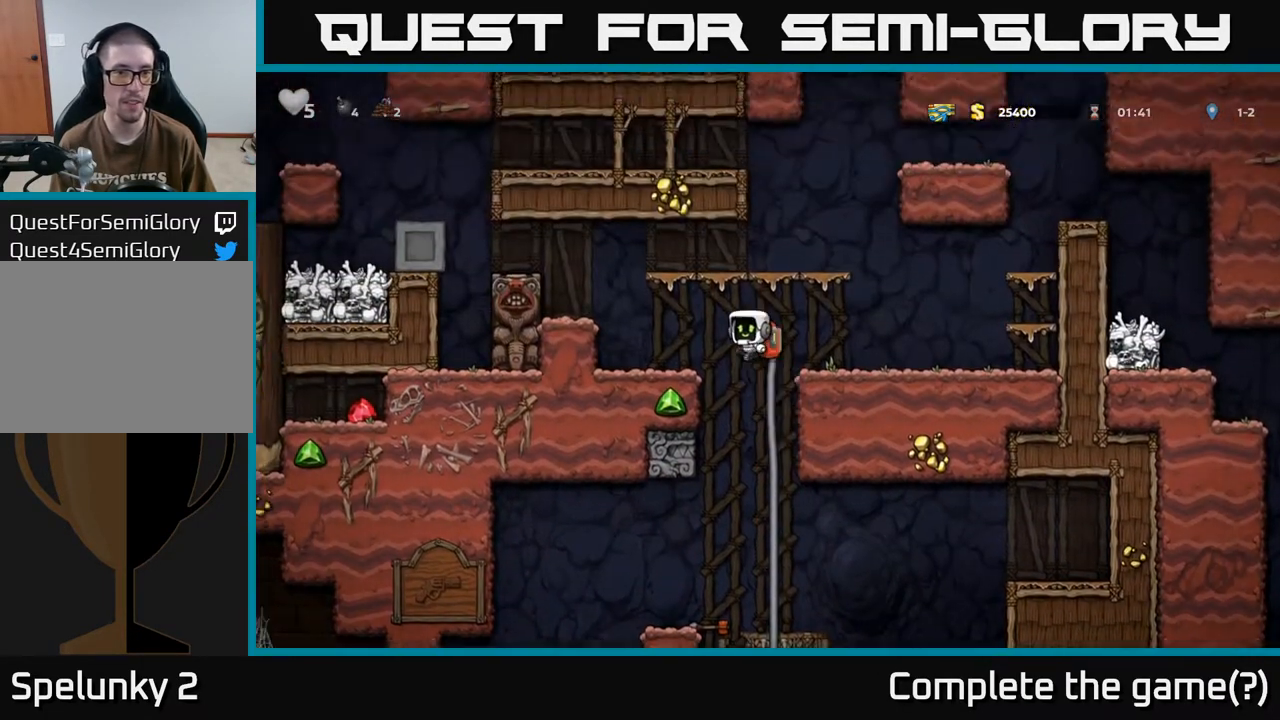
{"buttons": [], "left_stick": "center", "right_stick": "center", "events": [[67, "A", "up"], [133, "DPAD_LEFT", "up"]]}
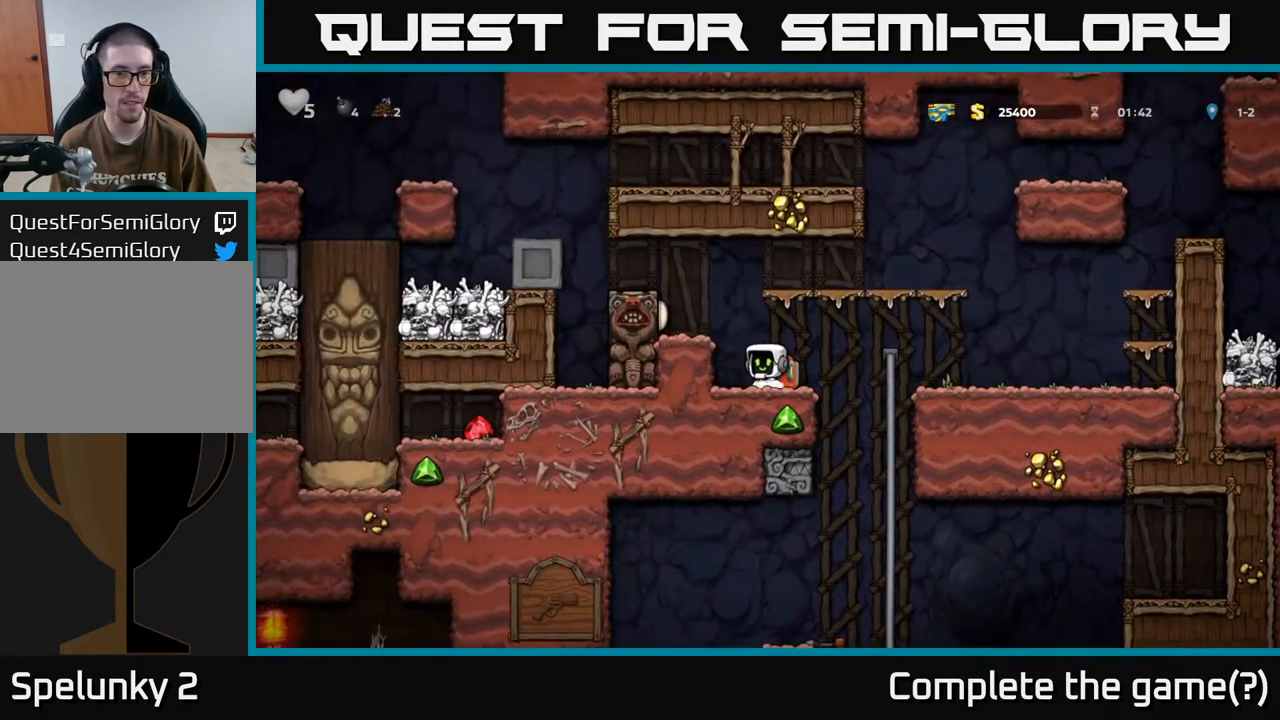
{"buttons": ["DPAD_LEFT"], "left_stick": "center", "right_stick": "center", "events": [[267, "A", "down"], [317, "DPAD_LEFT", "down"], [500, "A", "up"]]}
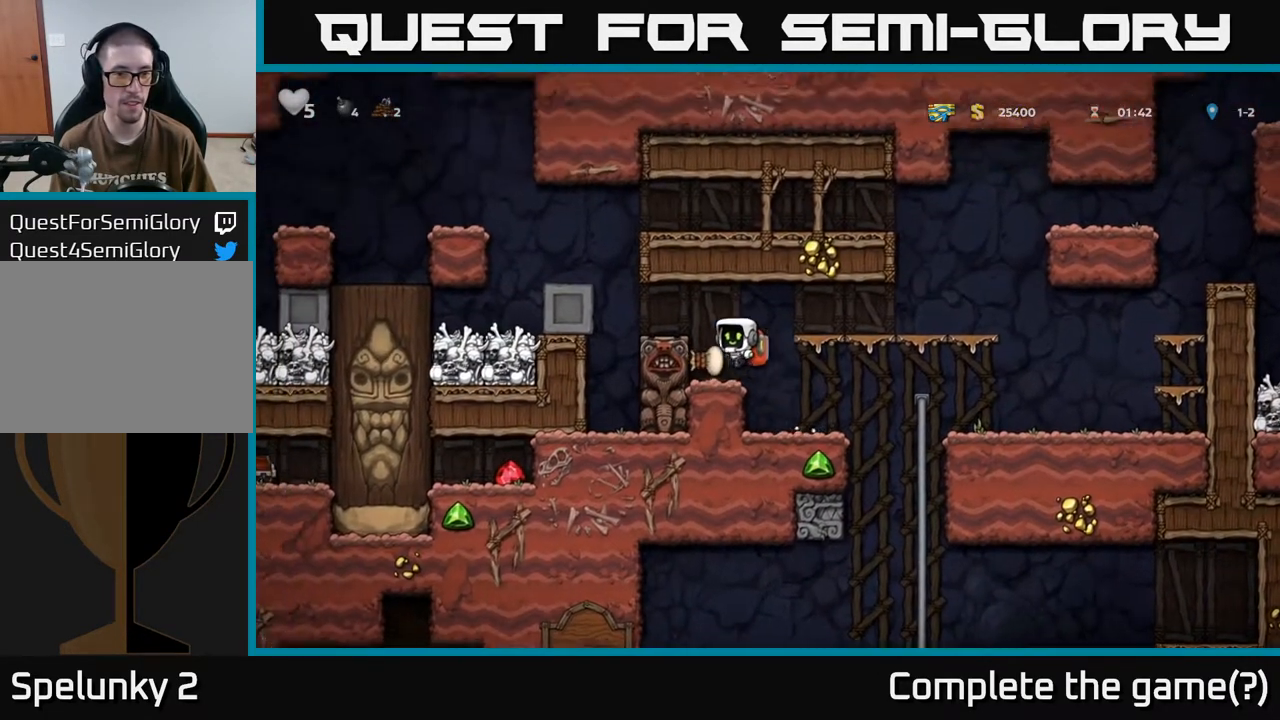
{"buttons": [], "left_stick": "center", "right_stick": "center", "events": [[250, "A", "down"], [367, "A", "up"], [400, "DPAD_LEFT", "up"]]}
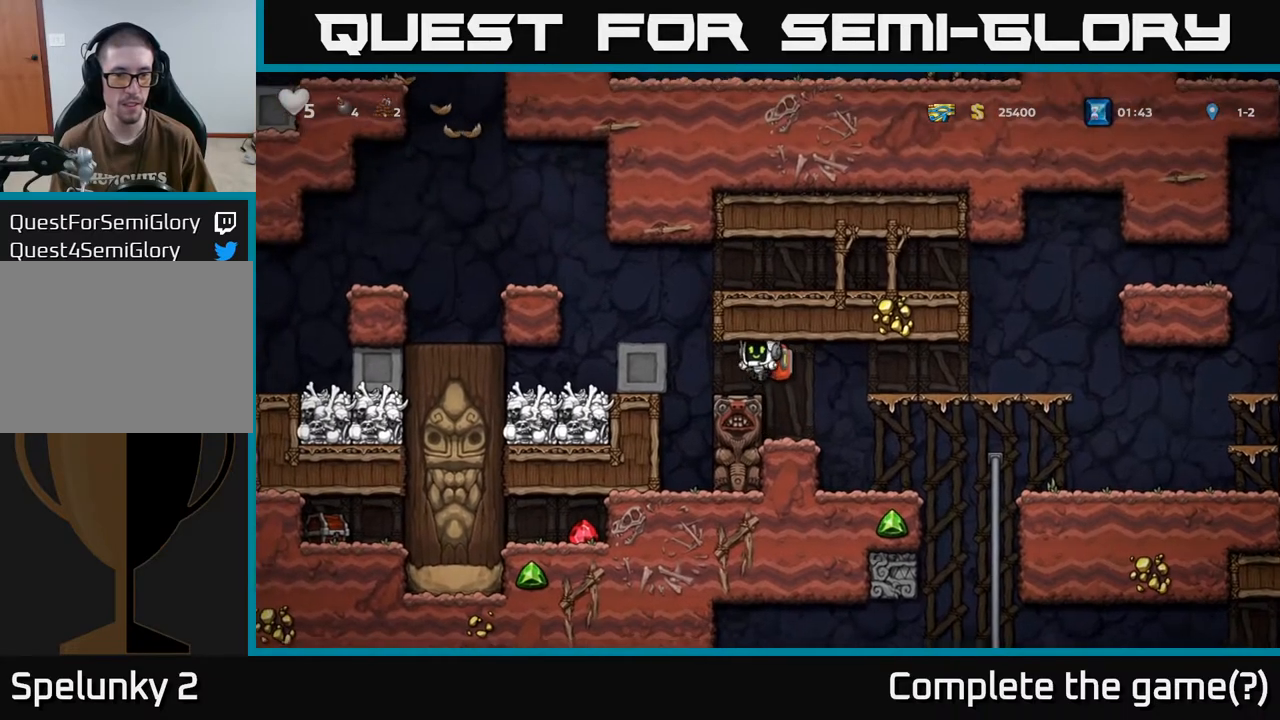
{"buttons": ["DPAD_LEFT"], "left_stick": "center", "right_stick": "center", "events": [[117, "DPAD_LEFT", "down"], [317, "A", "down"], [500, "A", "up"]]}
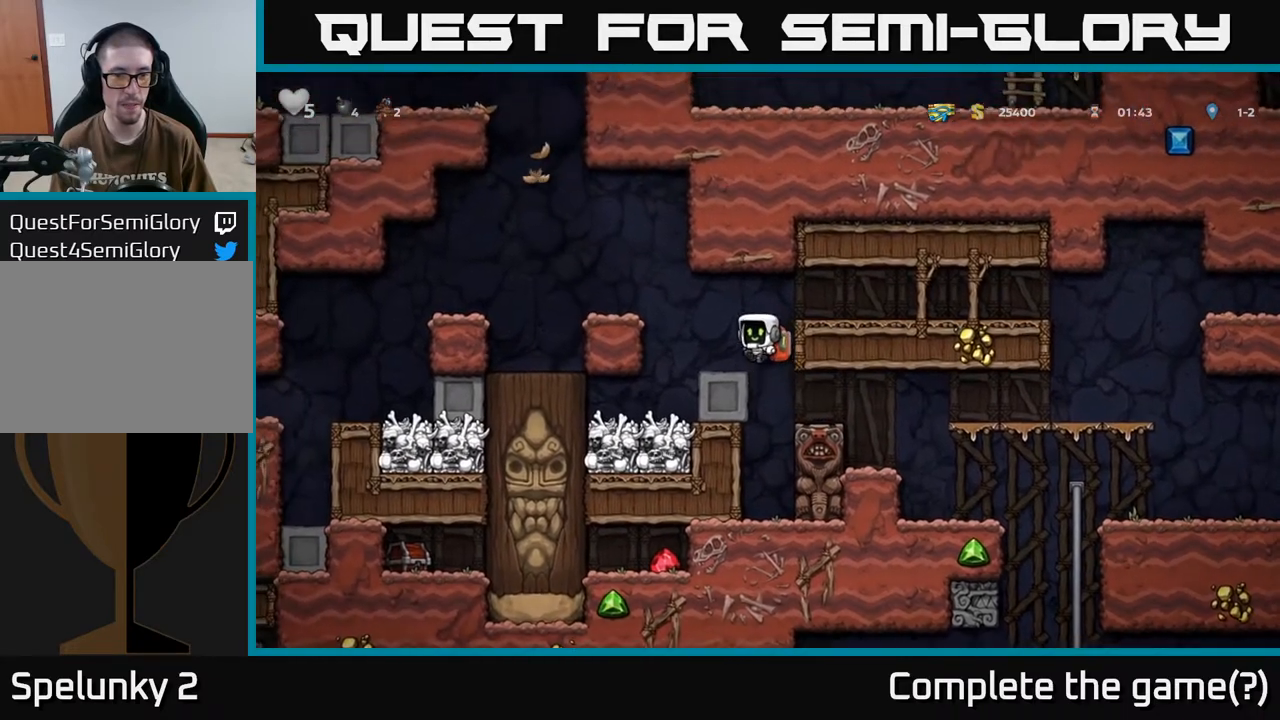
{"buttons": ["A", "DPAD_LEFT"], "left_stick": "center", "right_stick": "center", "events": [[67, "DPAD_LEFT", "up"], [383, "A", "down"], [433, "DPAD_LEFT", "down"]]}
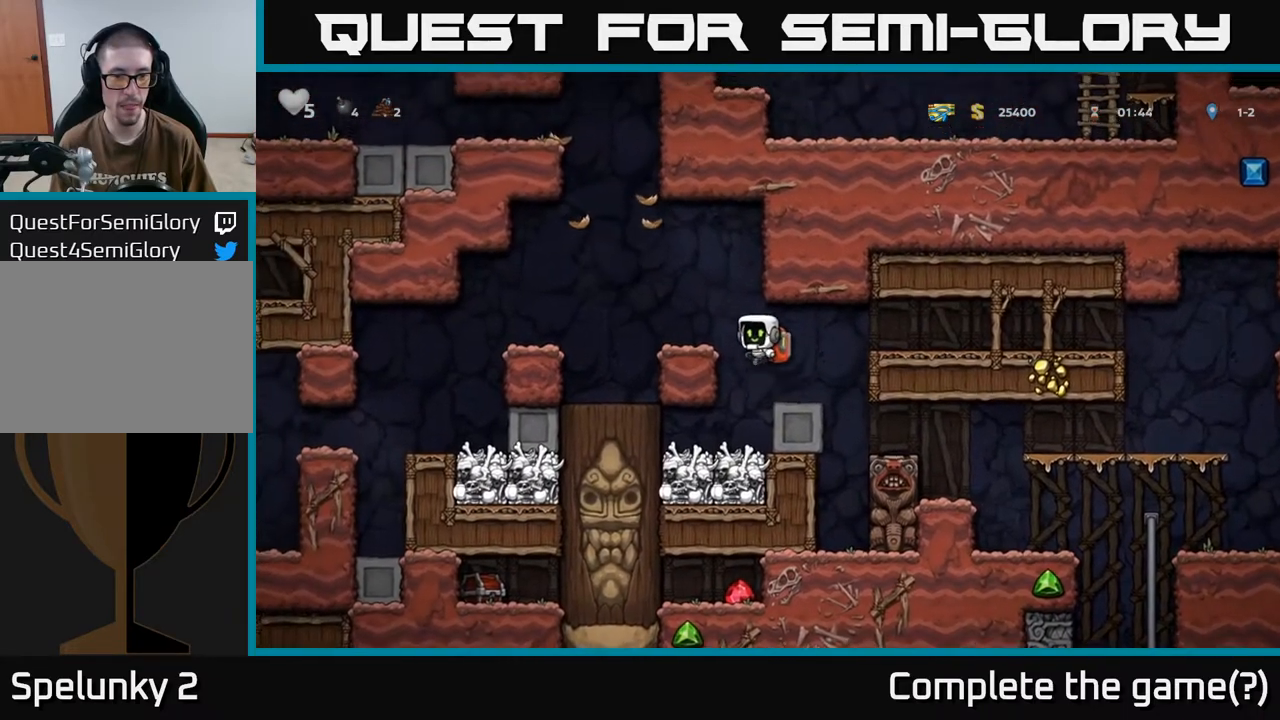
{"buttons": ["DPAD_LEFT"], "left_stick": "center", "right_stick": "center", "events": [[100, "A", "up"]]}
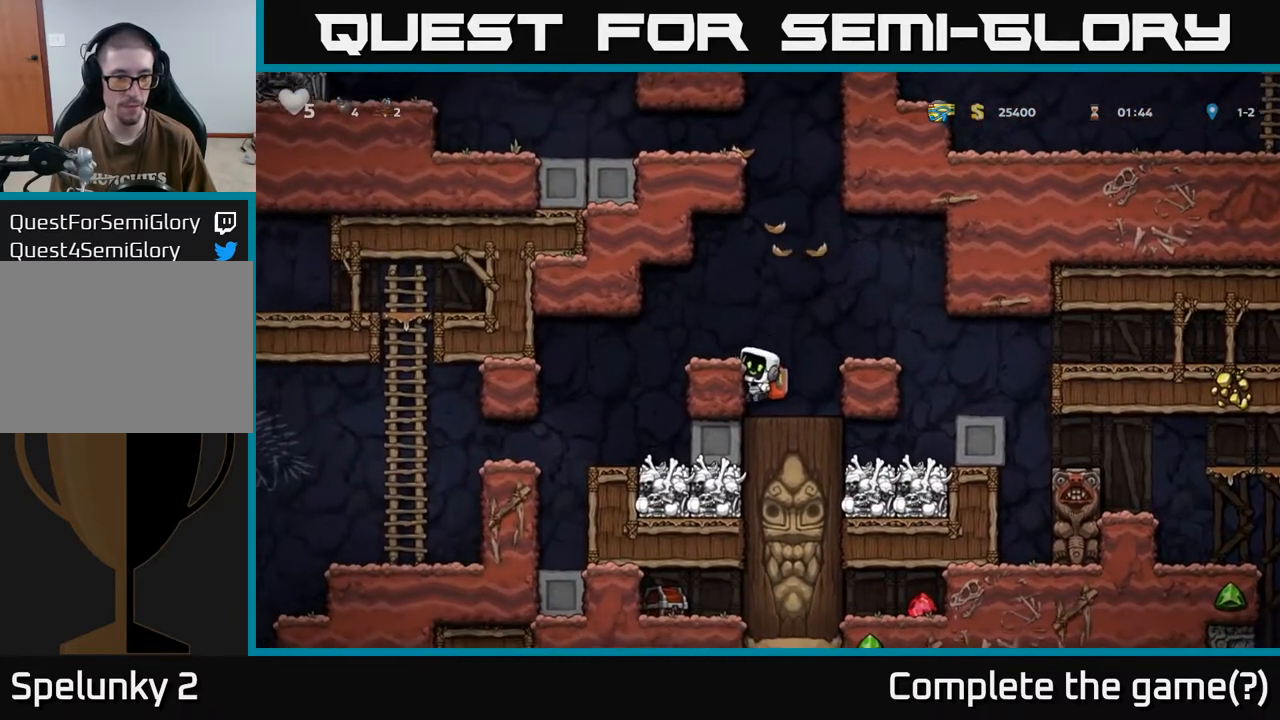
{"buttons": ["DPAD_LEFT"], "left_stick": "center", "right_stick": "center", "events": [[33, "A", "down"], [200, "A", "up"]]}
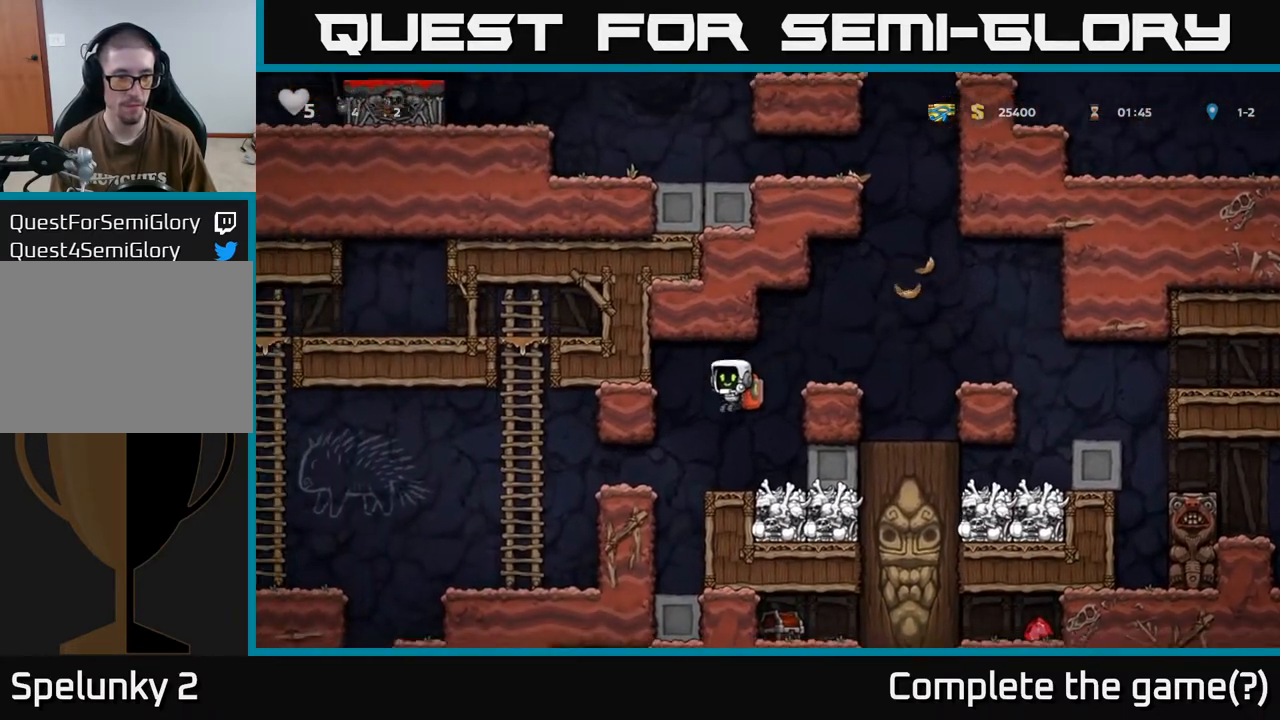
{"buttons": [], "left_stick": "center", "right_stick": "center", "events": [[500, "DPAD_LEFT", "up"]]}
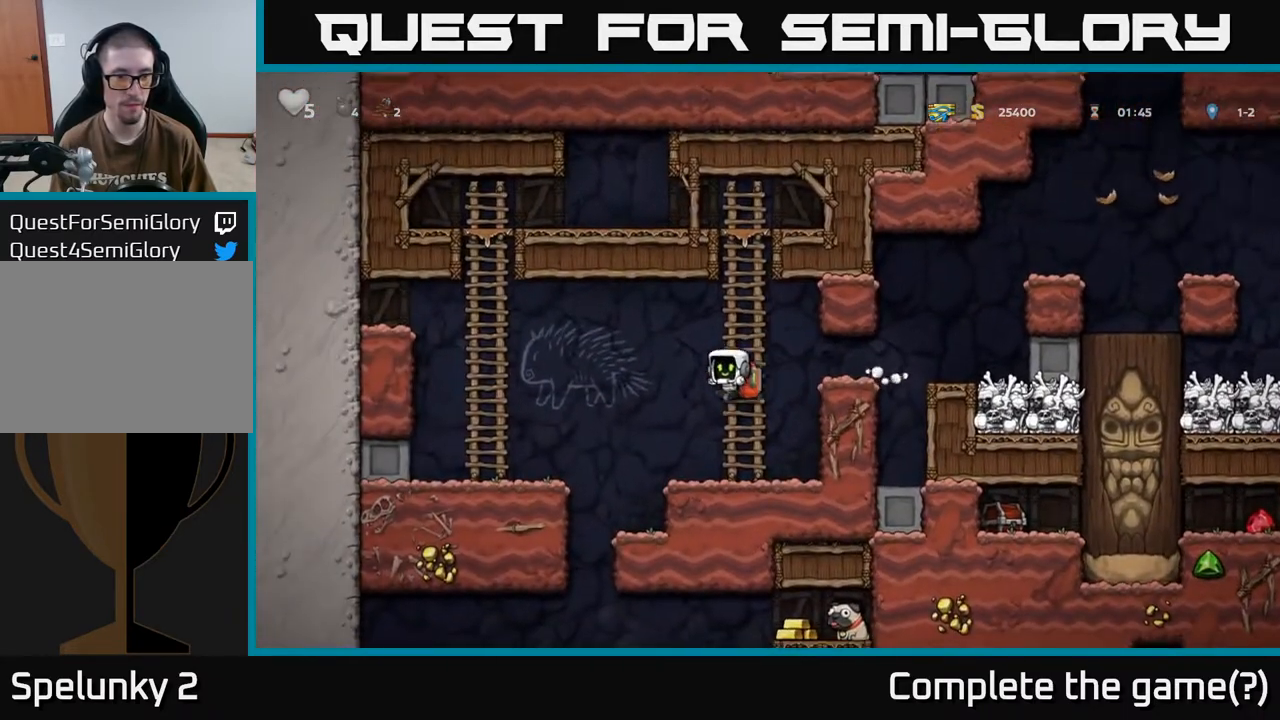
{"buttons": [], "left_stick": "center", "right_stick": "center", "events": [[367, "DPAD_LEFT", "down"], [500, "DPAD_LEFT", "up"]]}
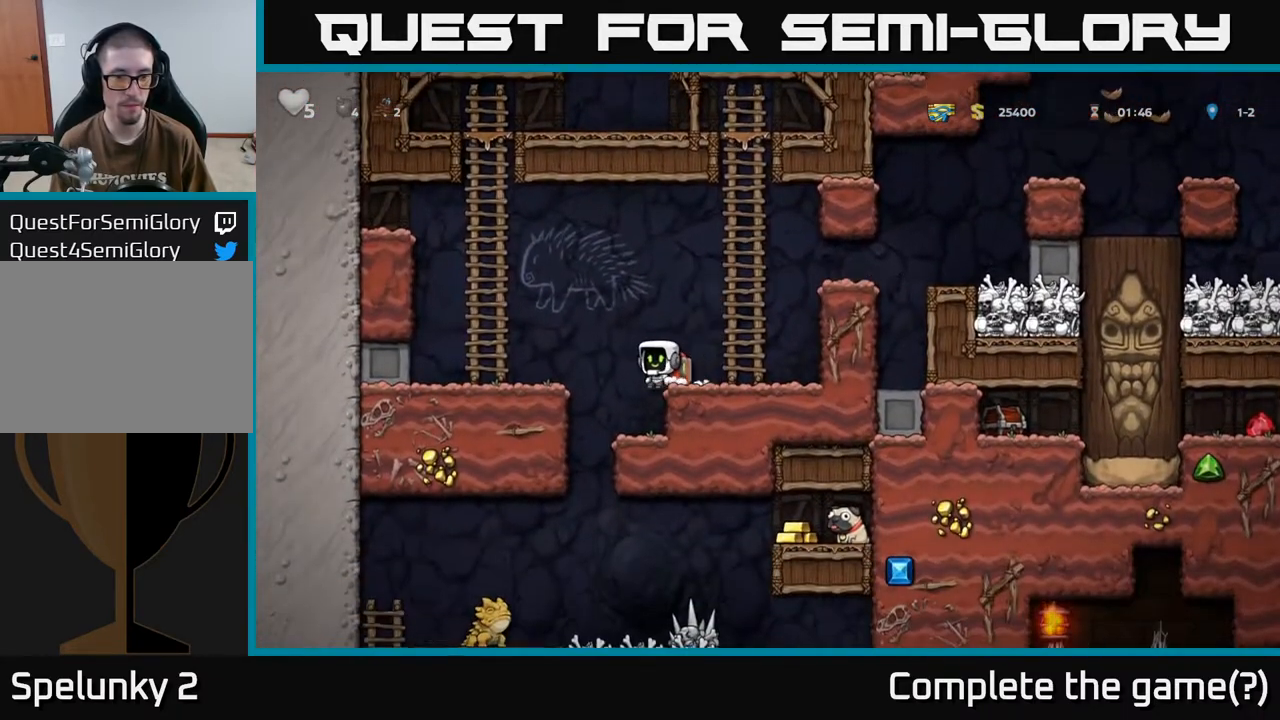
{"buttons": [], "left_stick": "center", "right_stick": "center", "events": [[67, "DPAD_RIGHT", "down"], [117, "DPAD_RIGHT", "up"]]}
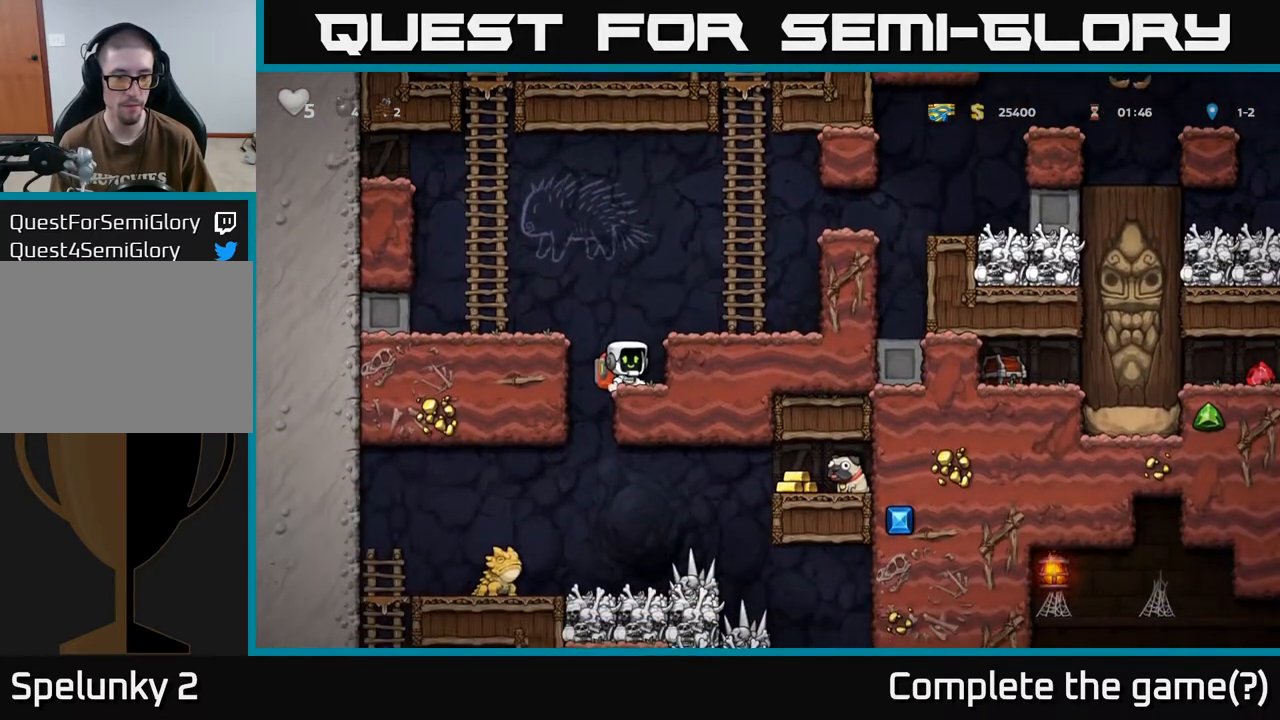
{"buttons": [], "left_stick": "center", "right_stick": "center", "events": [[150, "DPAD_RIGHT", "down"], [250, "DPAD_RIGHT", "up"], [367, "DPAD_LEFT", "down"], [417, "DPAD_LEFT", "up"]]}
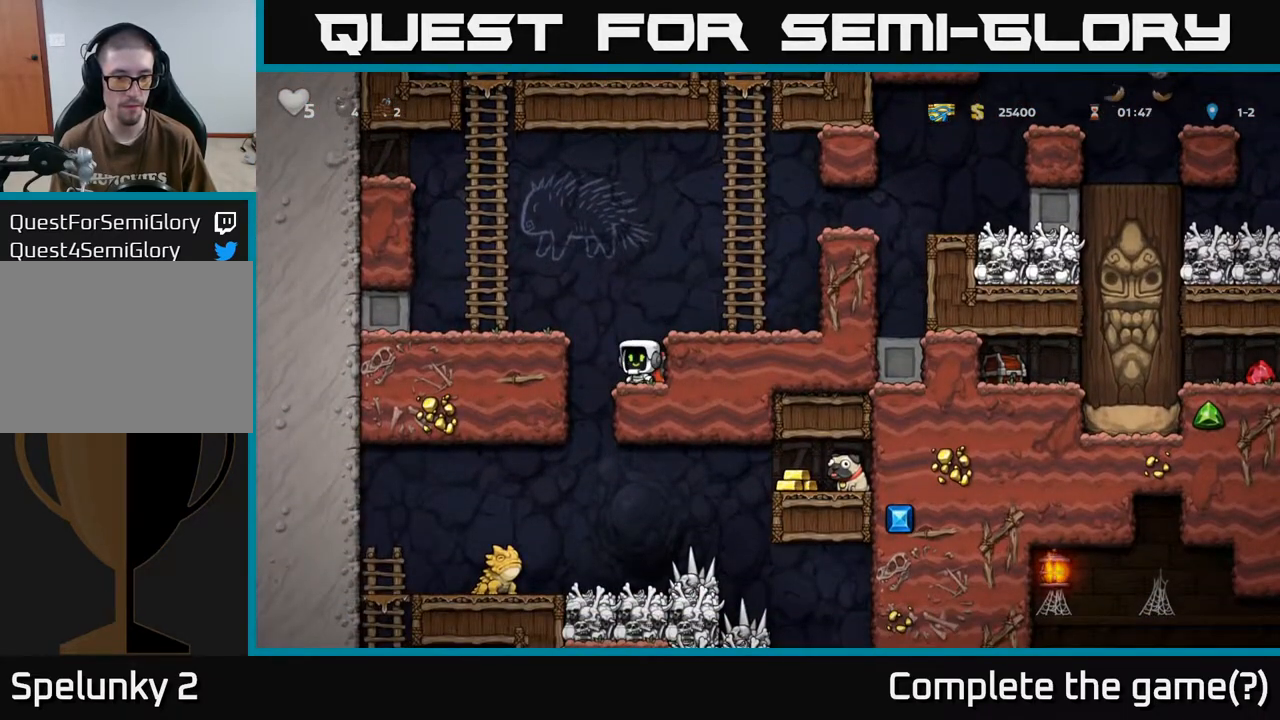
{"buttons": ["DPAD_LEFT"], "left_stick": "center", "right_stick": "center", "events": [[150, "DPAD_DOWN", "down"], [233, "R1", "down"], [350, "R1", "up"], [383, "DPAD_DOWN", "up"], [500, "DPAD_LEFT", "down"]]}
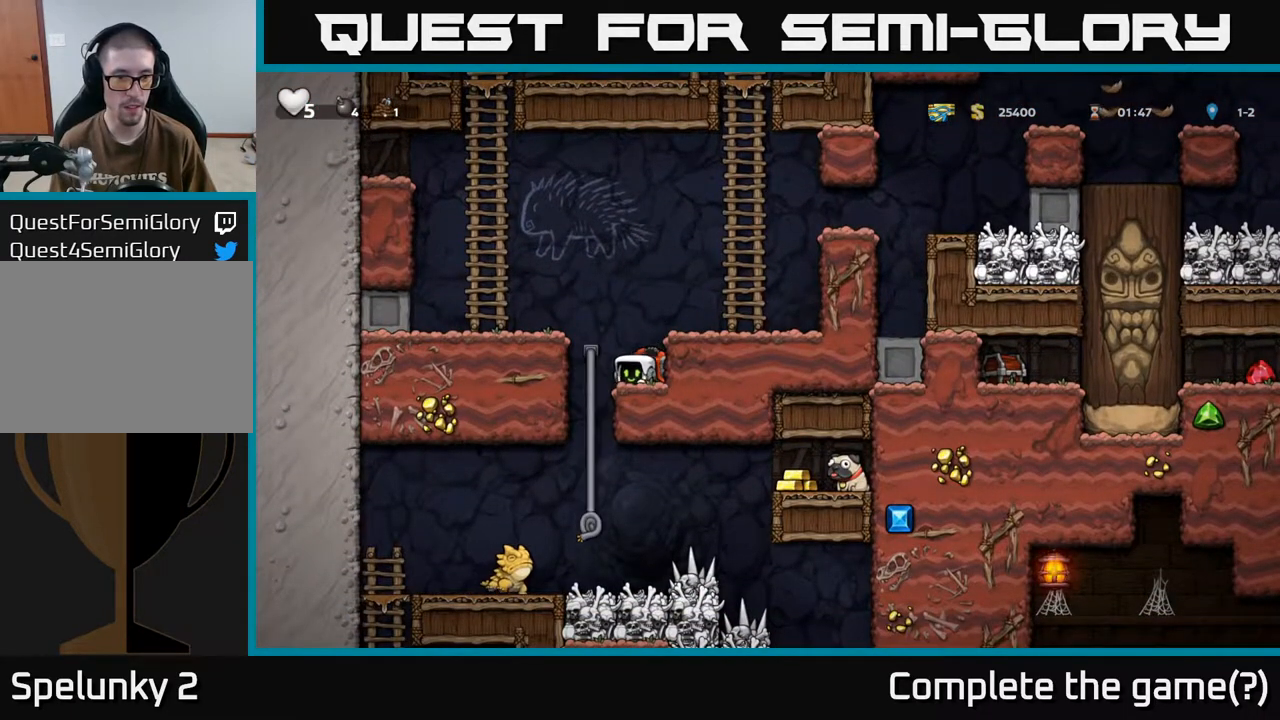
{"buttons": [], "left_stick": "center", "right_stick": "center", "events": [[133, "DPAD_UP", "down"], [150, "DPAD_LEFT", "up"], [167, "DPAD_UP", "up"], [200, "DPAD_DOWN", "down"], [450, "DPAD_DOWN", "up"]]}
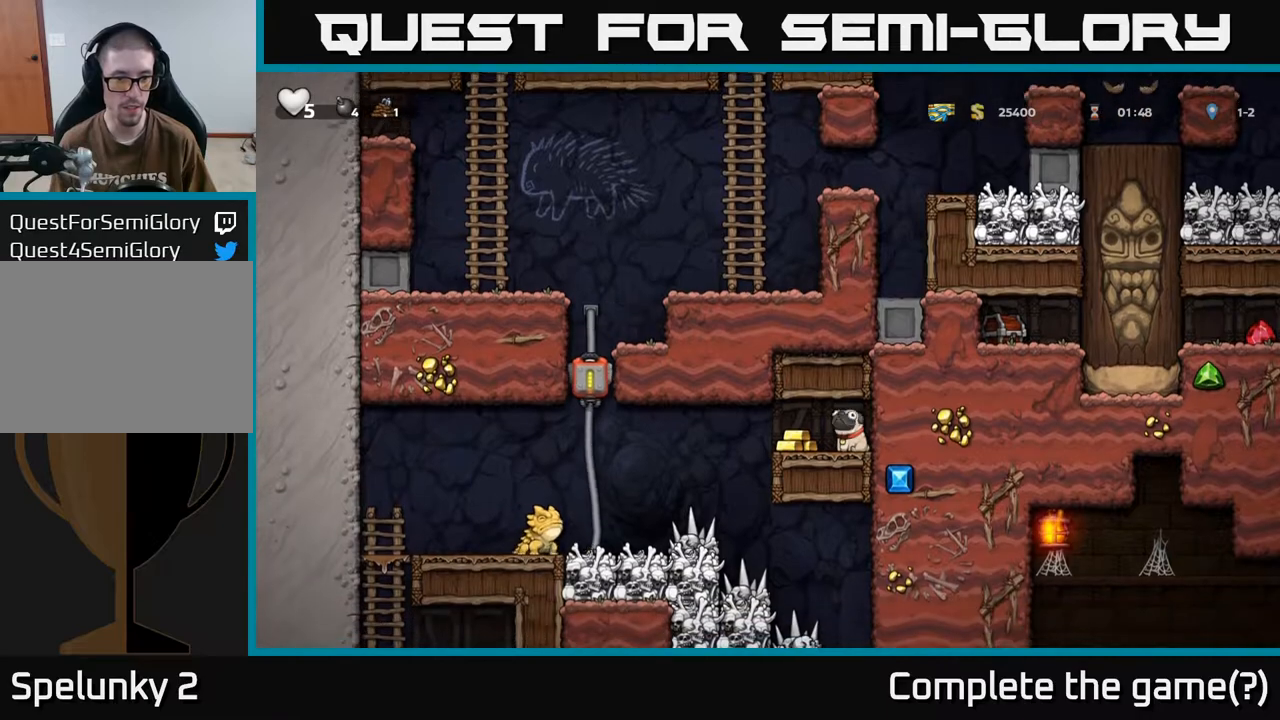
{"buttons": ["DPAD_LEFT"], "left_stick": "center", "right_stick": "center", "events": [[267, "DPAD_DOWN", "down"], [333, "A", "down"], [417, "A", "up"], [433, "DPAD_DOWN", "up"], [500, "DPAD_LEFT", "down"]]}
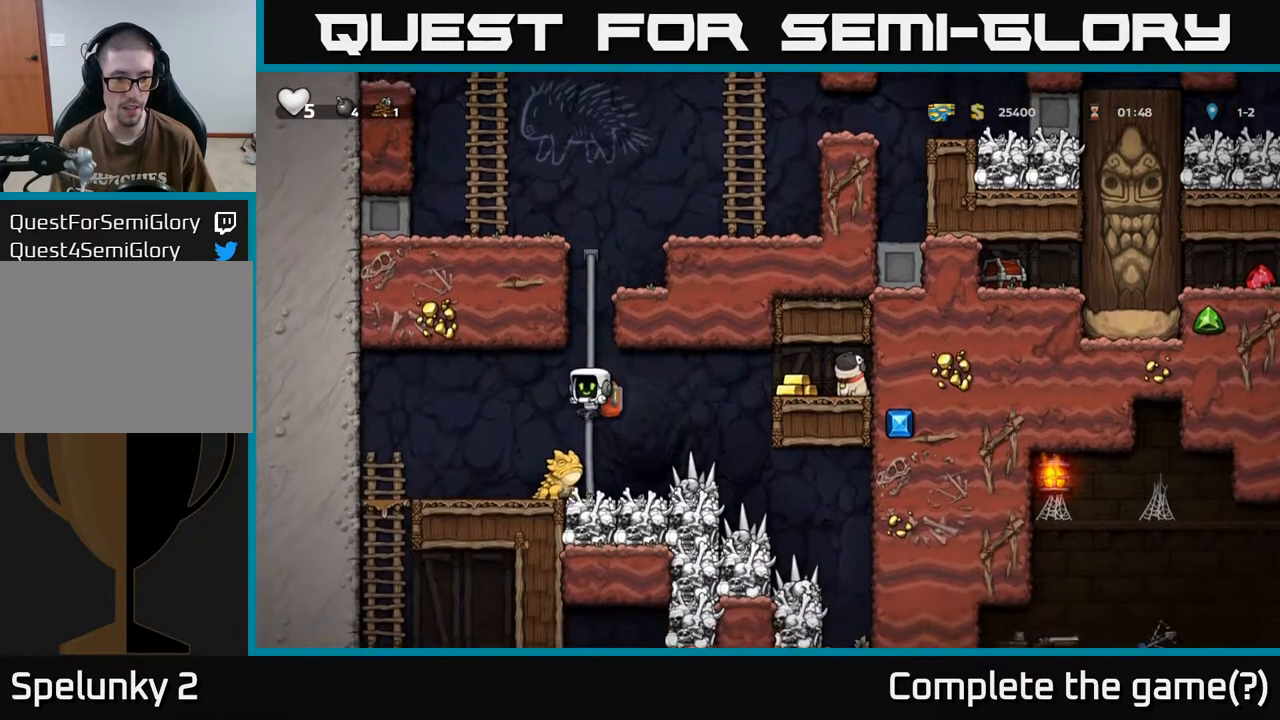
{"buttons": [], "left_stick": "center", "right_stick": "center", "events": [[133, "DPAD_LEFT", "up"], [200, "DPAD_LEFT", "down"], [367, "DPAD_LEFT", "up"]]}
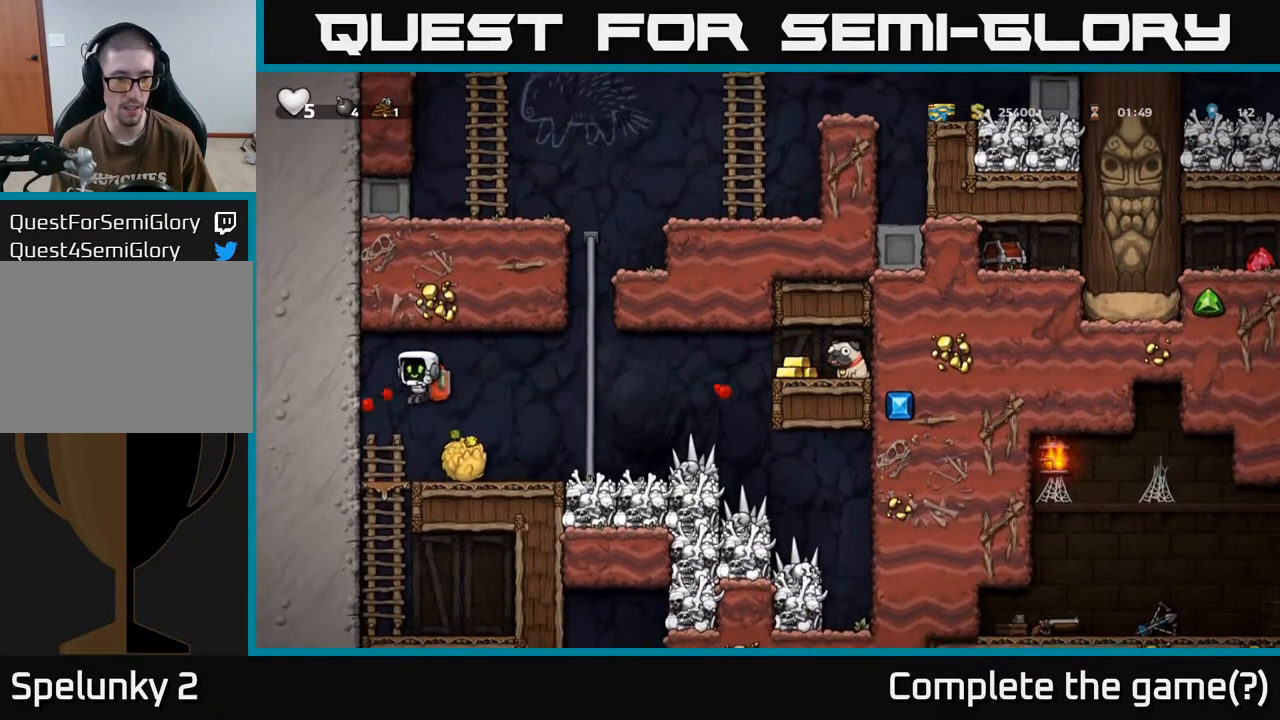
{"buttons": [], "left_stick": "center", "right_stick": "center", "events": [[150, "DPAD_RIGHT", "down"], [183, "X", "down"], [217, "DPAD_RIGHT", "up"], [283, "X", "up"]]}
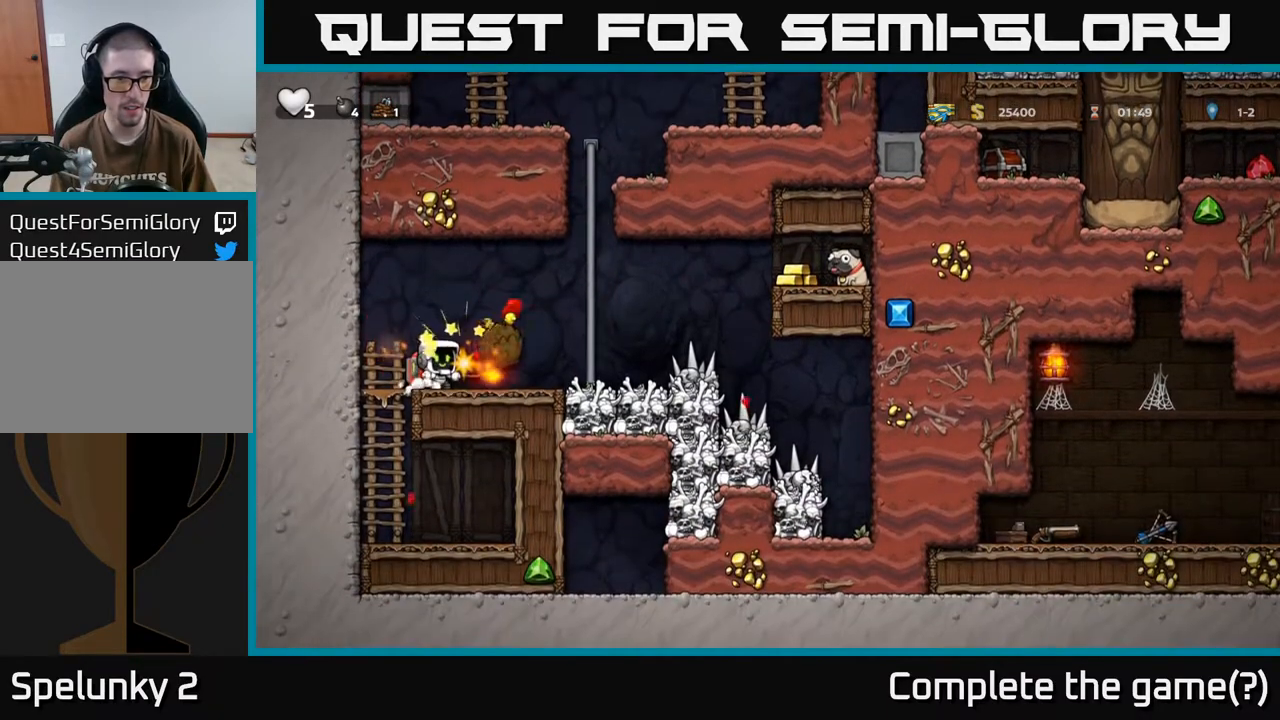
{"buttons": ["DPAD_RIGHT"], "left_stick": "center", "right_stick": "center", "events": [[483, "DPAD_RIGHT", "down"]]}
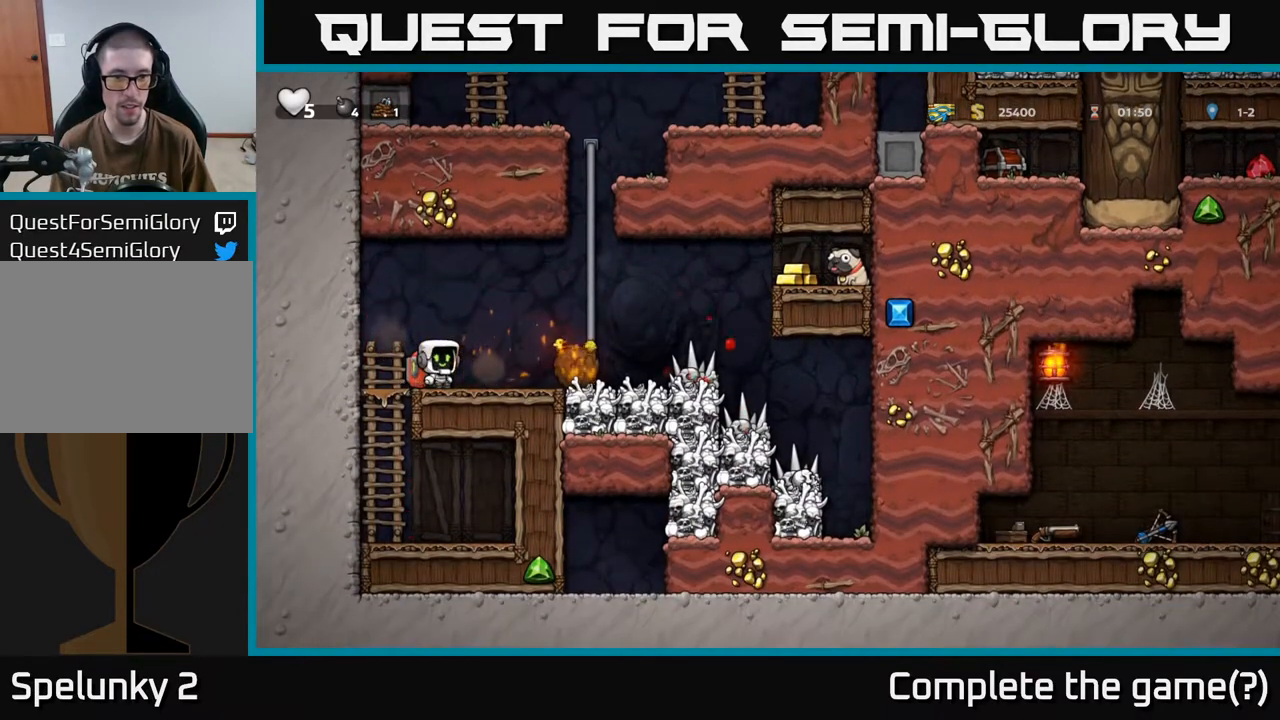
{"buttons": [], "left_stick": "center", "right_stick": "center", "events": [[83, "X", "down"], [183, "X", "up"], [233, "DPAD_RIGHT", "up"], [267, "DPAD_LEFT", "down"], [433, "DPAD_LEFT", "up"]]}
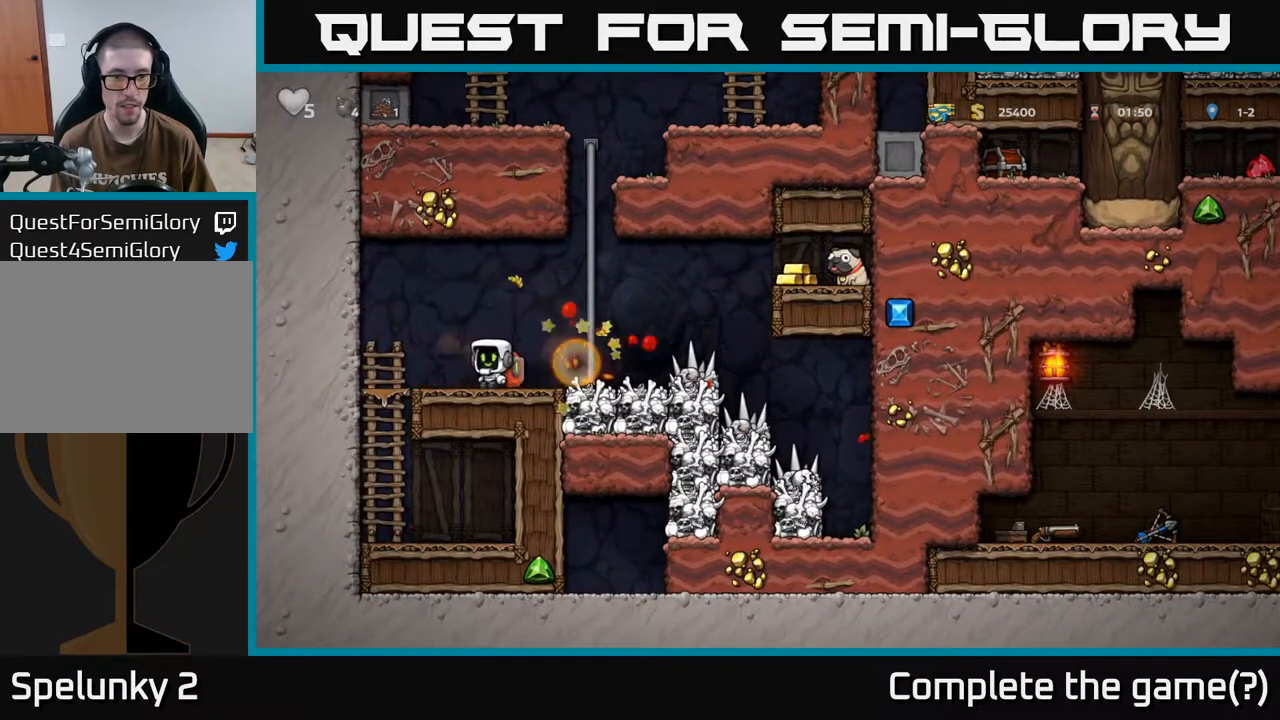
{"buttons": ["DPAD_RIGHT"], "left_stick": "center", "right_stick": "center", "events": [[333, "DPAD_RIGHT", "down"]]}
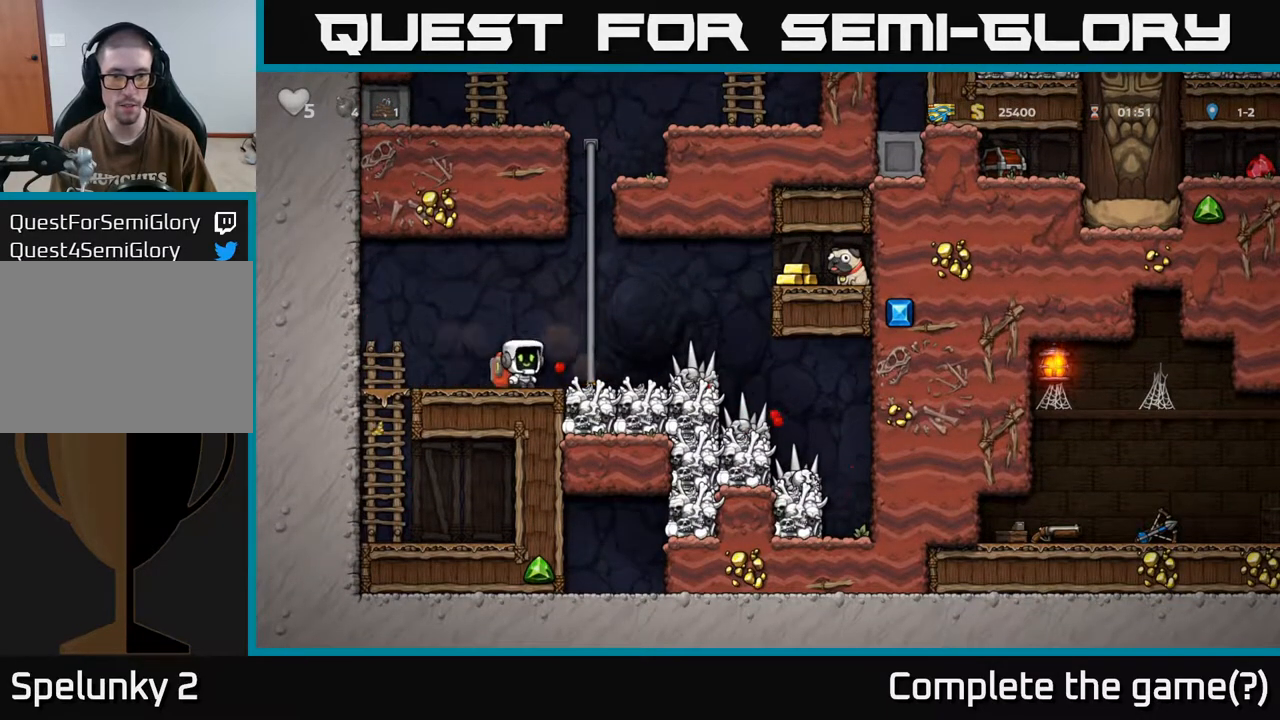
{"buttons": ["A", "DPAD_RIGHT"], "left_stick": "center", "right_stick": "center", "events": [[50, "DPAD_RIGHT", "up"], [267, "DPAD_RIGHT", "down"], [450, "A", "down"]]}
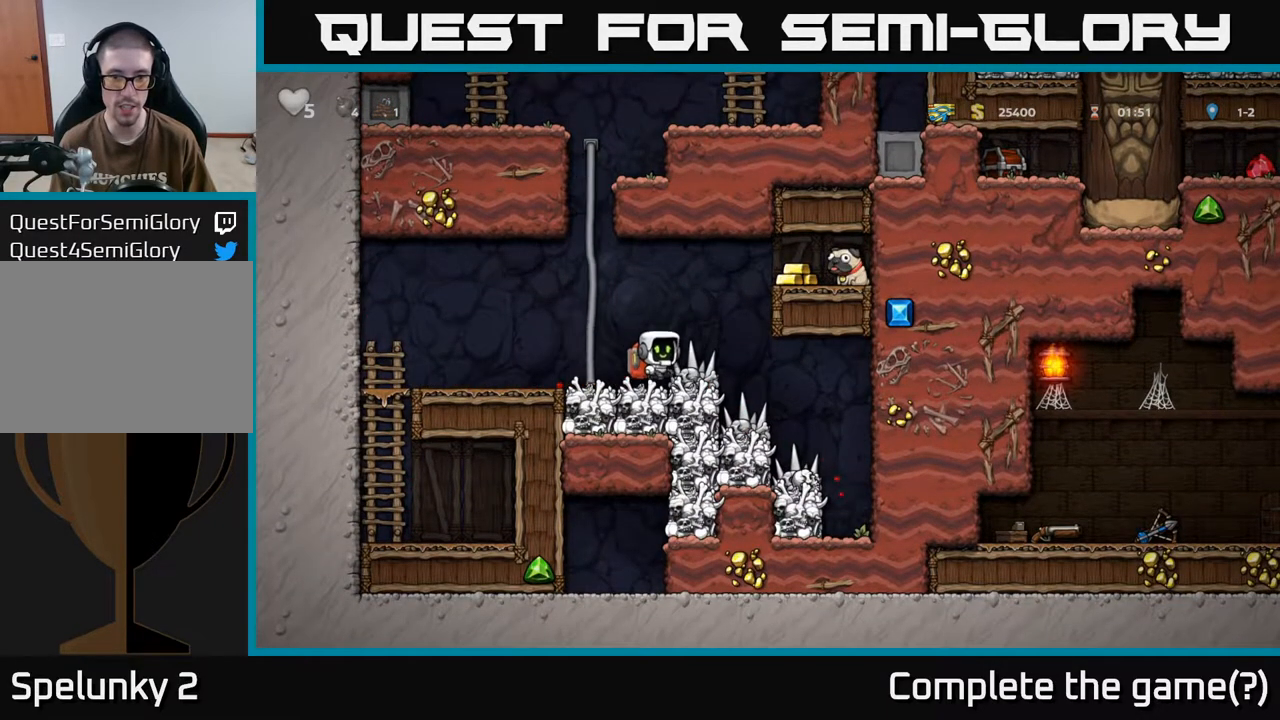
{"buttons": ["DPAD_RIGHT"], "left_stick": "center", "right_stick": "center", "events": [[183, "A", "up"], [400, "A", "down"], [483, "A", "up"]]}
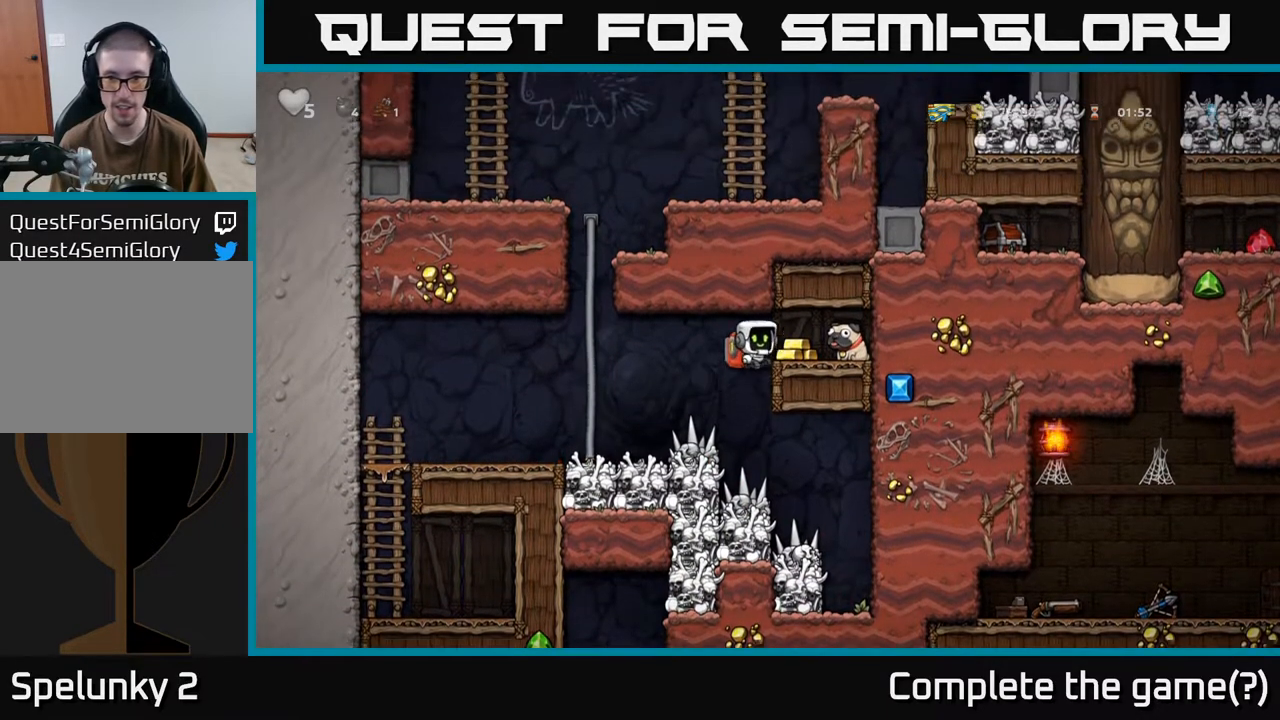
{"buttons": ["X", "DPAD_DOWN"], "left_stick": "center", "right_stick": "center", "events": [[300, "DPAD_RIGHT", "up"], [333, "DPAD_DOWN", "down"], [400, "X", "down"]]}
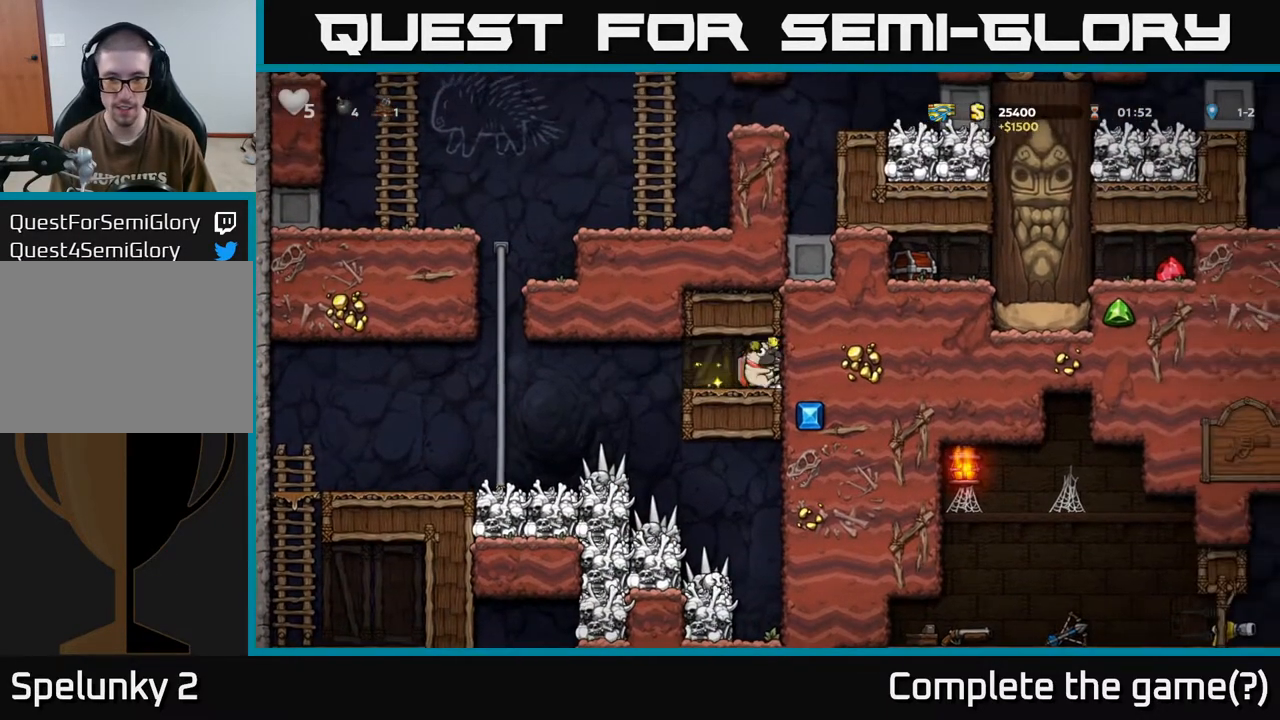
{"buttons": ["DPAD_LEFT"], "left_stick": "center", "right_stick": "center", "events": [[17, "X", "up"], [50, "DPAD_DOWN", "up"], [83, "DPAD_LEFT", "down"]]}
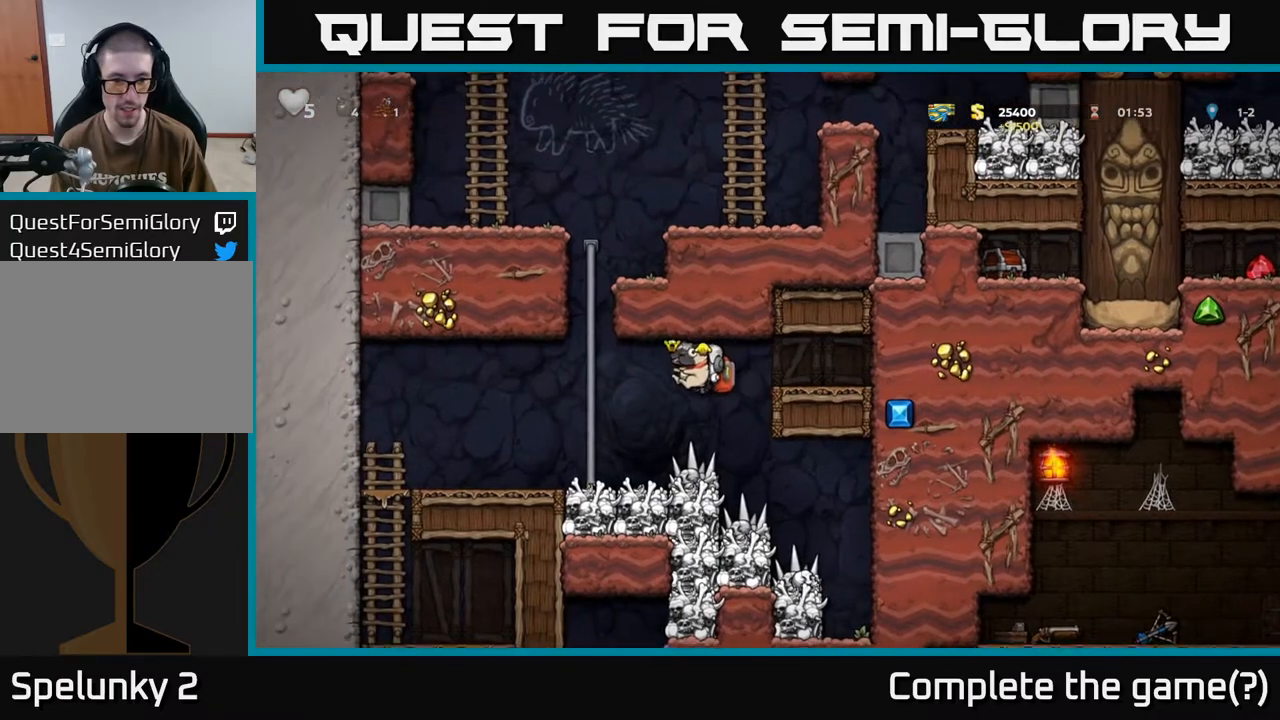
{"buttons": ["DPAD_UP"], "left_stick": "center", "right_stick": "center", "events": [[117, "DPAD_UP", "down"], [167, "DPAD_LEFT", "up"], [317, "A", "down"], [500, "A", "up"]]}
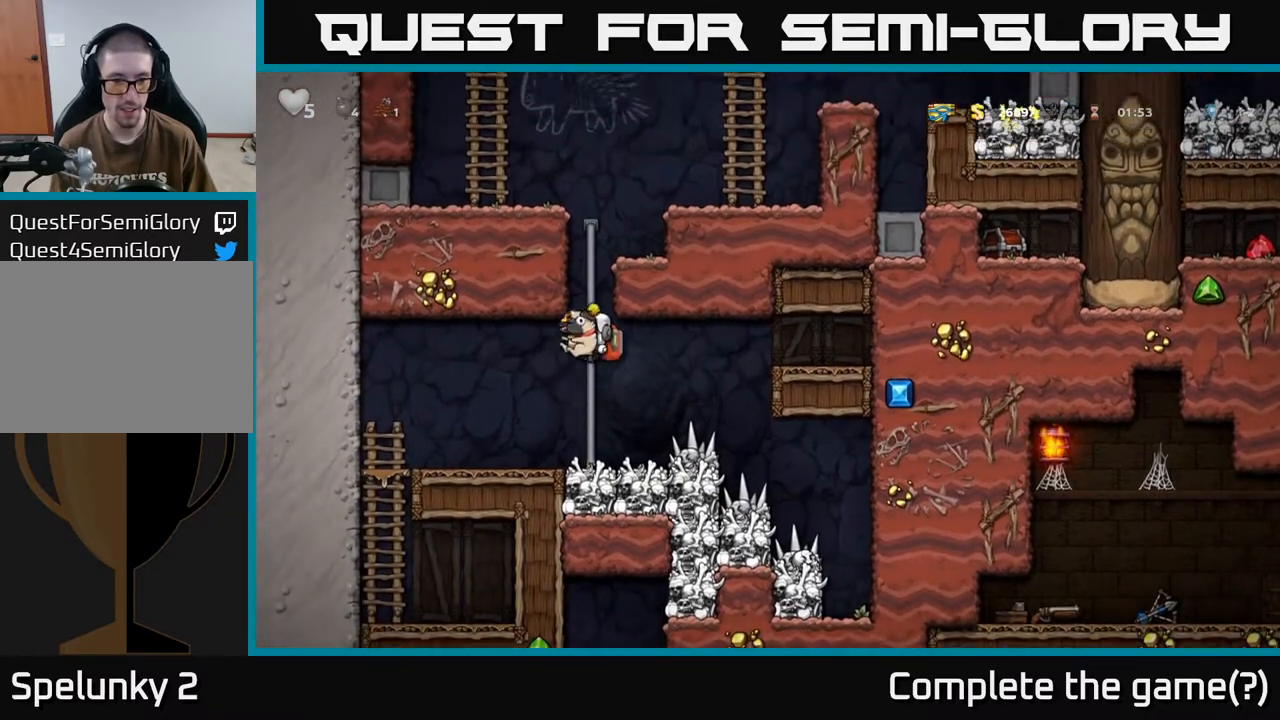
{"buttons": ["A", "DPAD_RIGHT"], "left_stick": "center", "right_stick": "center", "events": [[400, "A", "down"], [417, "DPAD_RIGHT", "down"], [433, "DPAD_UP", "up"]]}
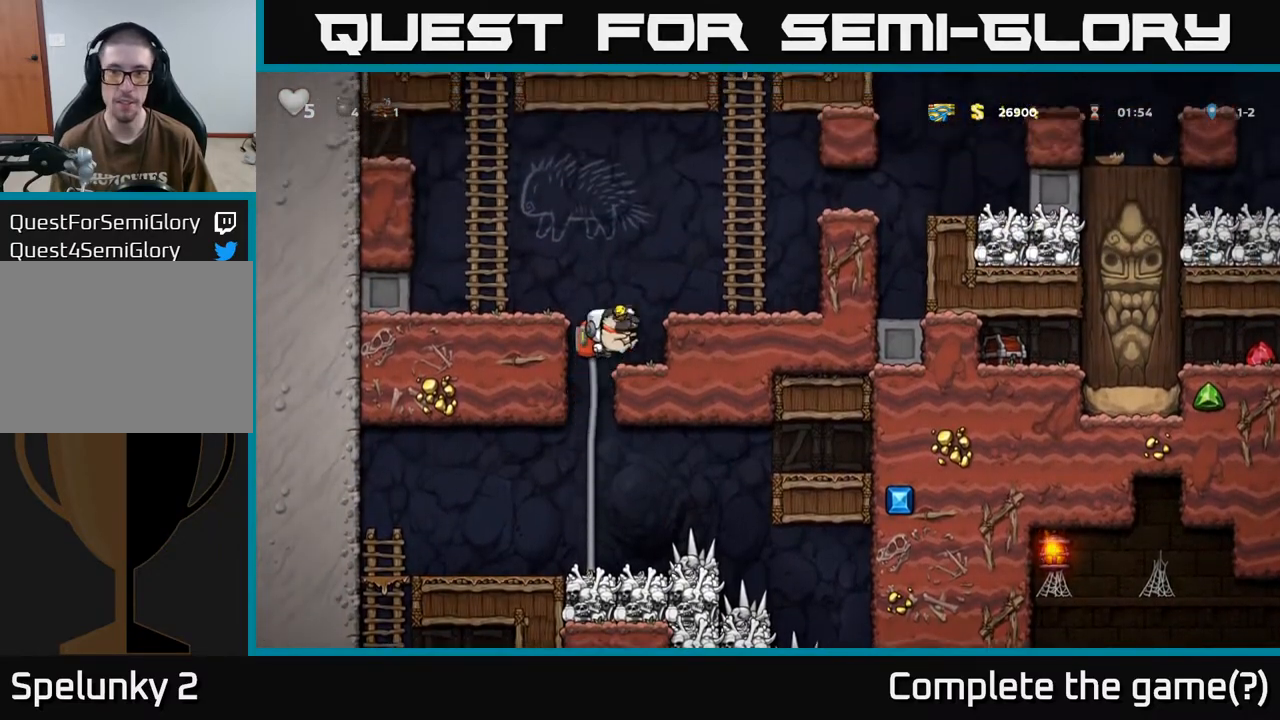
{"buttons": ["A", "DPAD_RIGHT"], "left_stick": "center", "right_stick": "center", "events": [[150, "A", "up"], [483, "A", "down"]]}